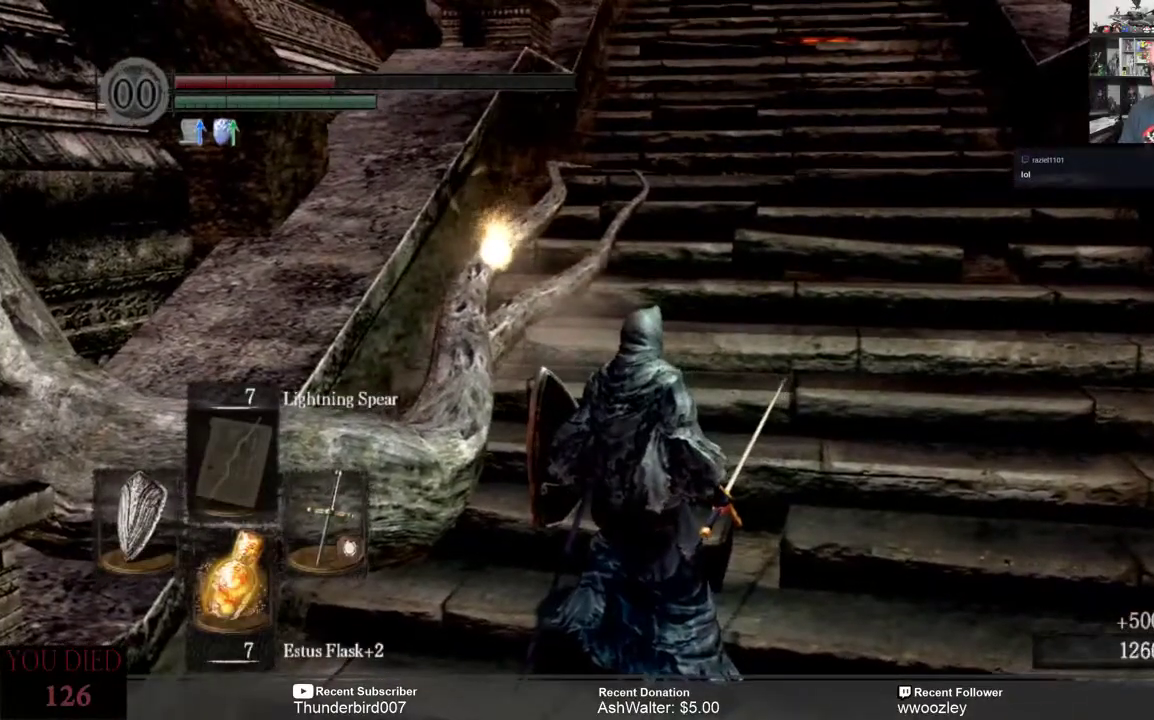
Gameplay with a controller (Xbox layout); each line is a JSON object with the inputs held at the frame after it. "events" lists button and stick changes between this image and that frame as [ms after this image, input, new state], when the widget could be followed in between. Not read: L1.
{"buttons": [], "left_stick": "center", "right_stick": "center", "events": [[133, "X", "down"], [200, "X", "up"]]}
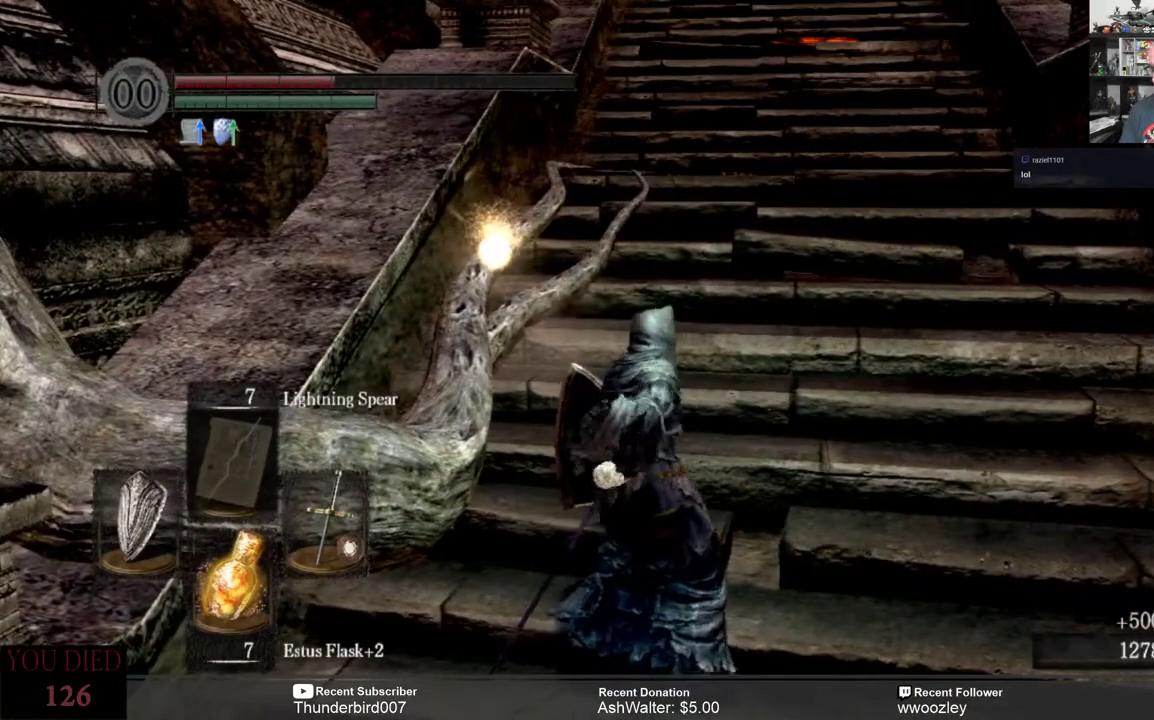
{"buttons": [], "left_stick": "center", "right_stick": "center", "events": []}
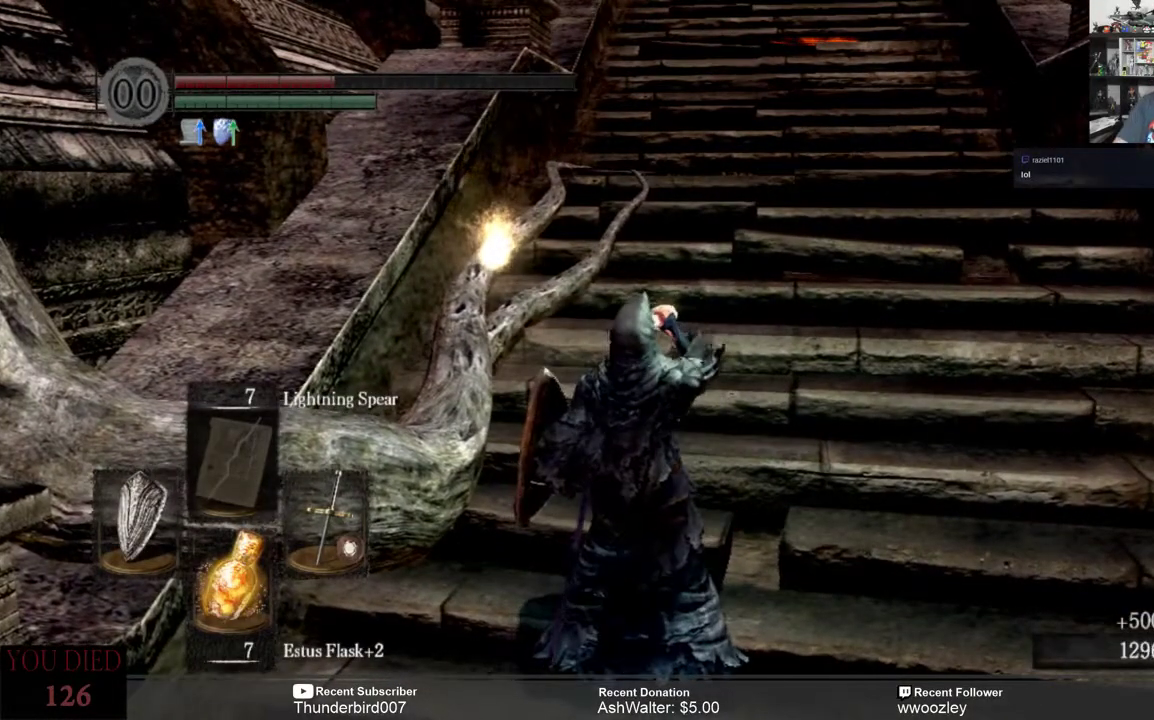
{"buttons": [], "left_stick": "center", "right_stick": "center", "events": []}
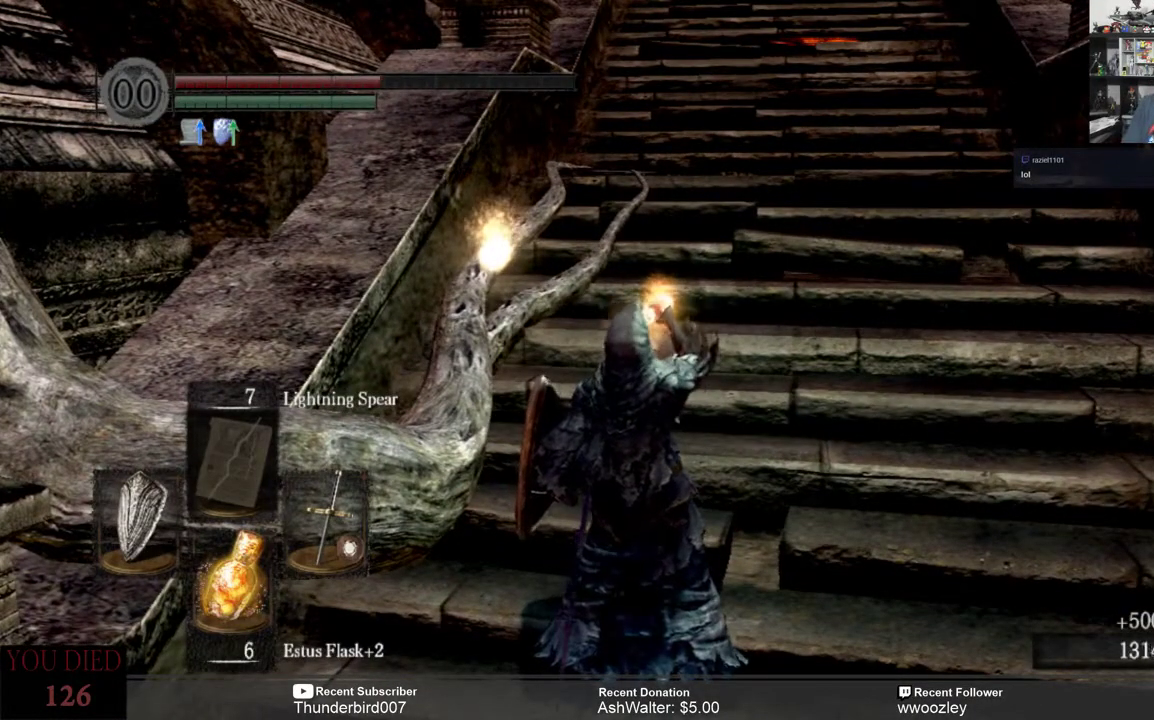
{"buttons": [], "left_stick": "center", "right_stick": "center", "events": []}
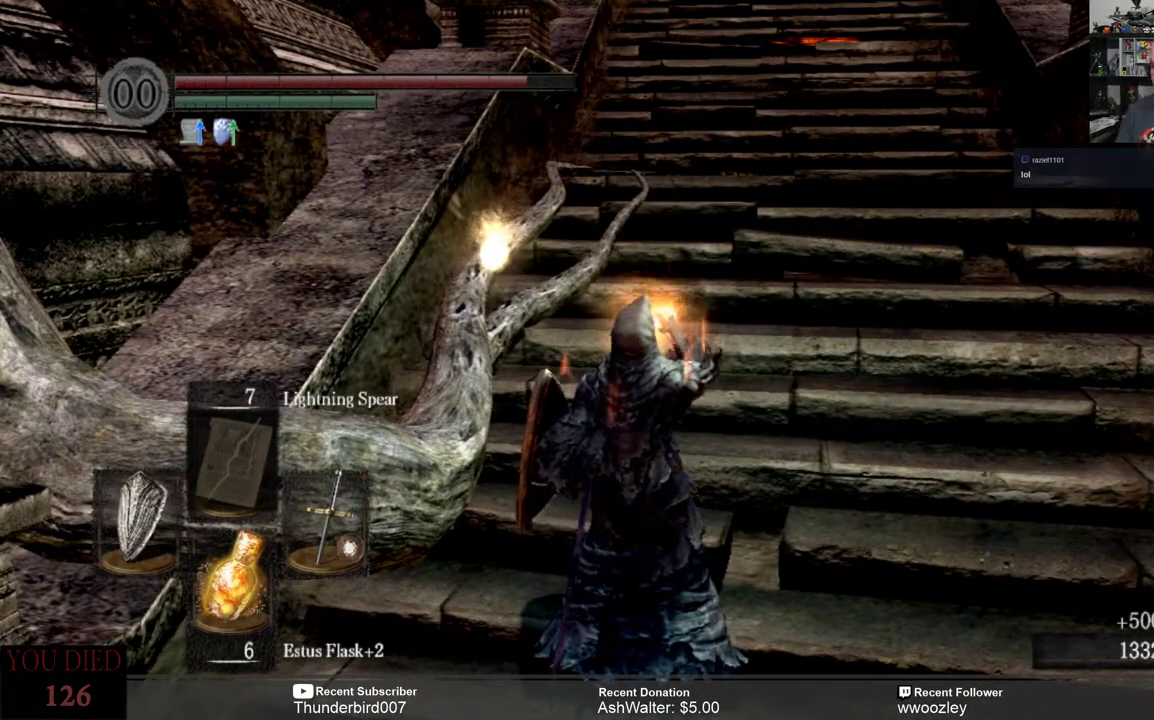
{"buttons": [], "left_stick": "up", "right_stick": "center", "events": [[217, "right_stick", "left"], [300, "left_stick", "up"], [333, "right_stick", "center"]]}
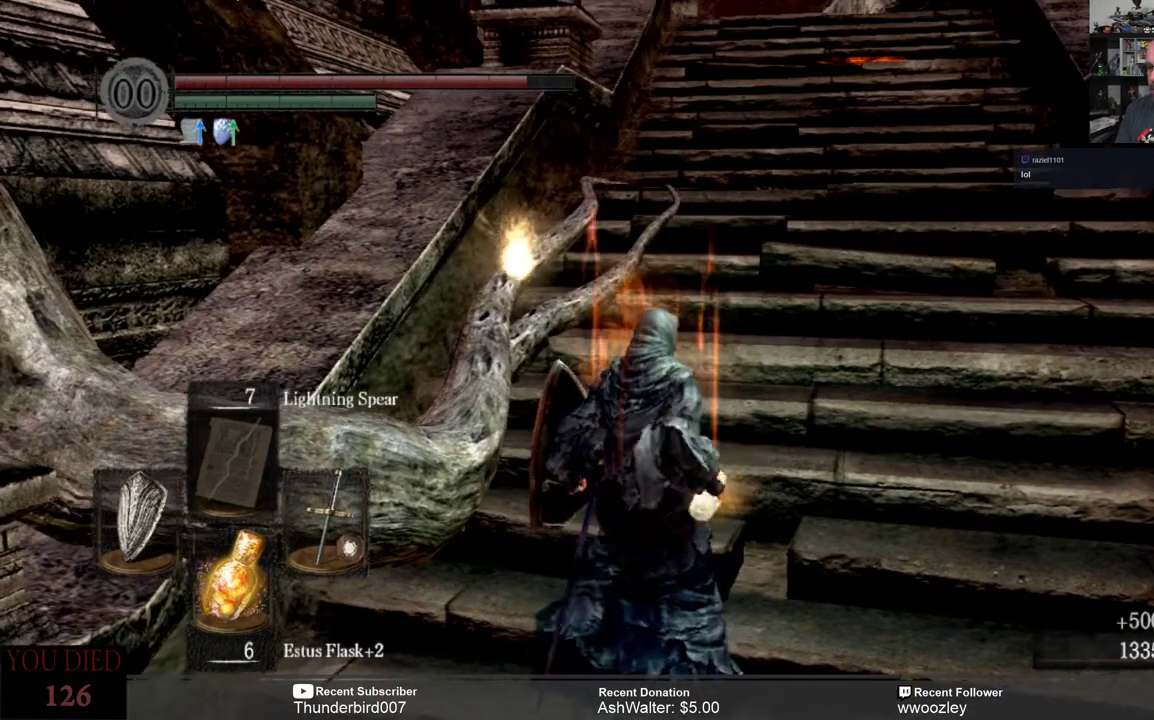
{"buttons": [], "left_stick": "up", "right_stick": "center", "events": [[167, "right_stick", "down"], [333, "right_stick", "center"]]}
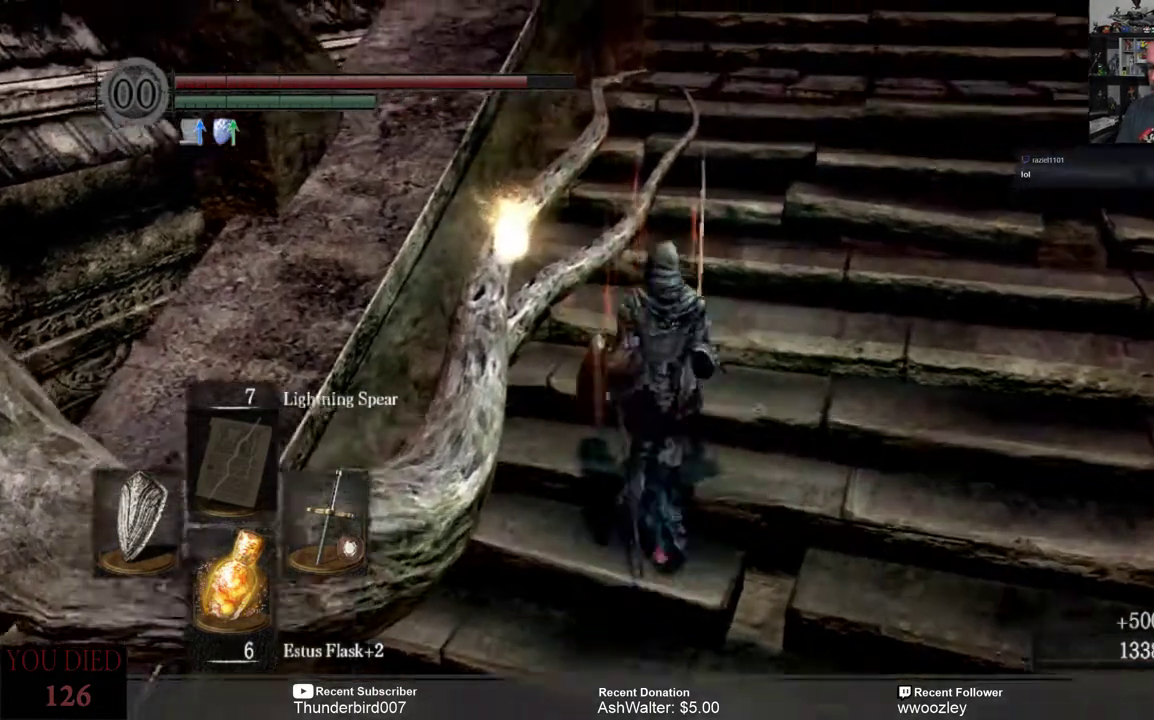
{"buttons": ["A"], "left_stick": "center", "right_stick": "center", "events": [[267, "left_stick", "center"], [500, "A", "down"]]}
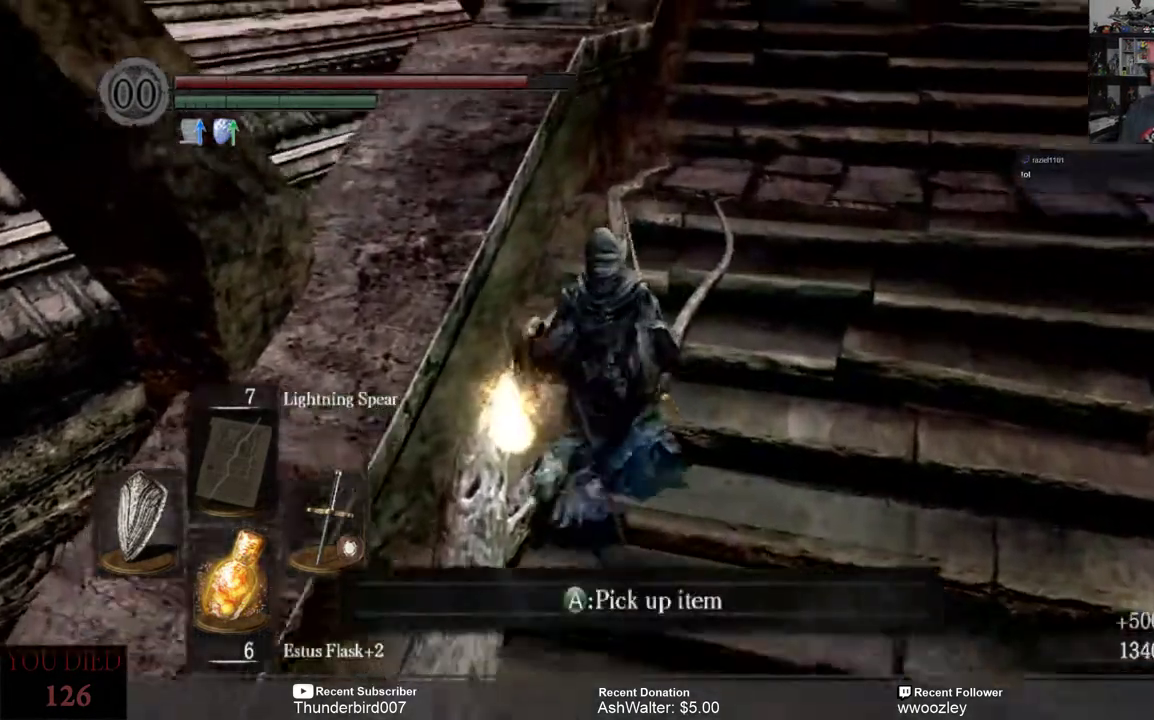
{"buttons": [], "left_stick": "center", "right_stick": "center", "events": [[67, "A", "up"]]}
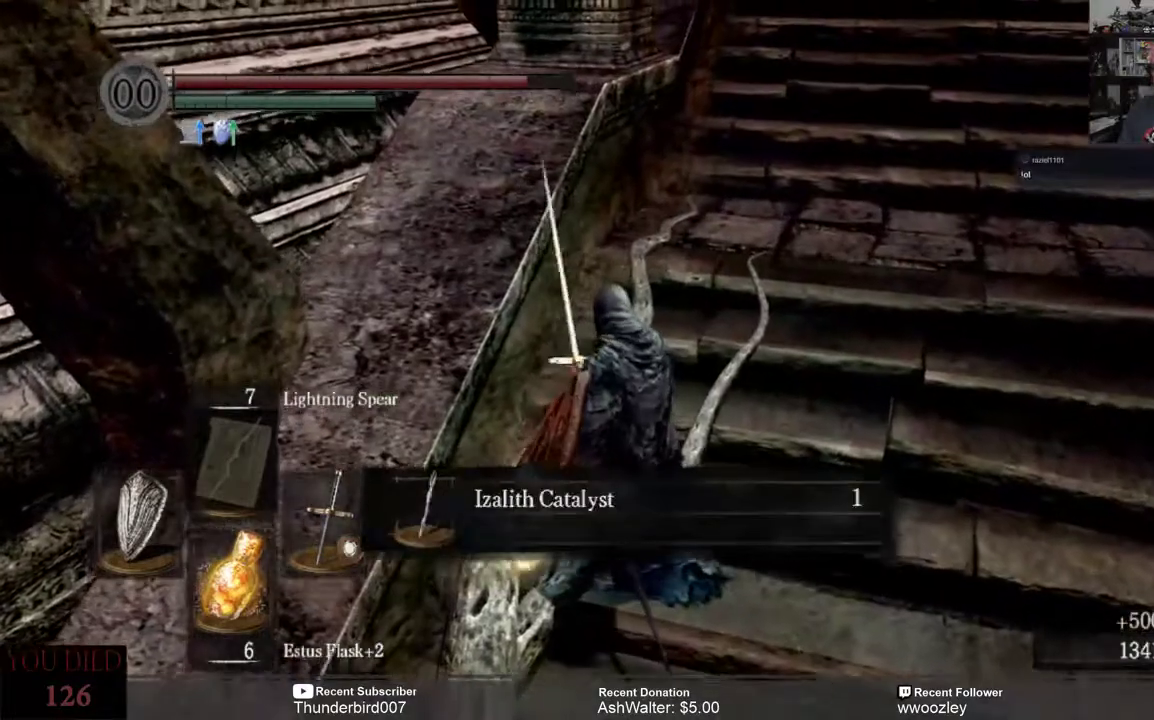
{"buttons": [], "left_stick": "center", "right_stick": "center", "events": []}
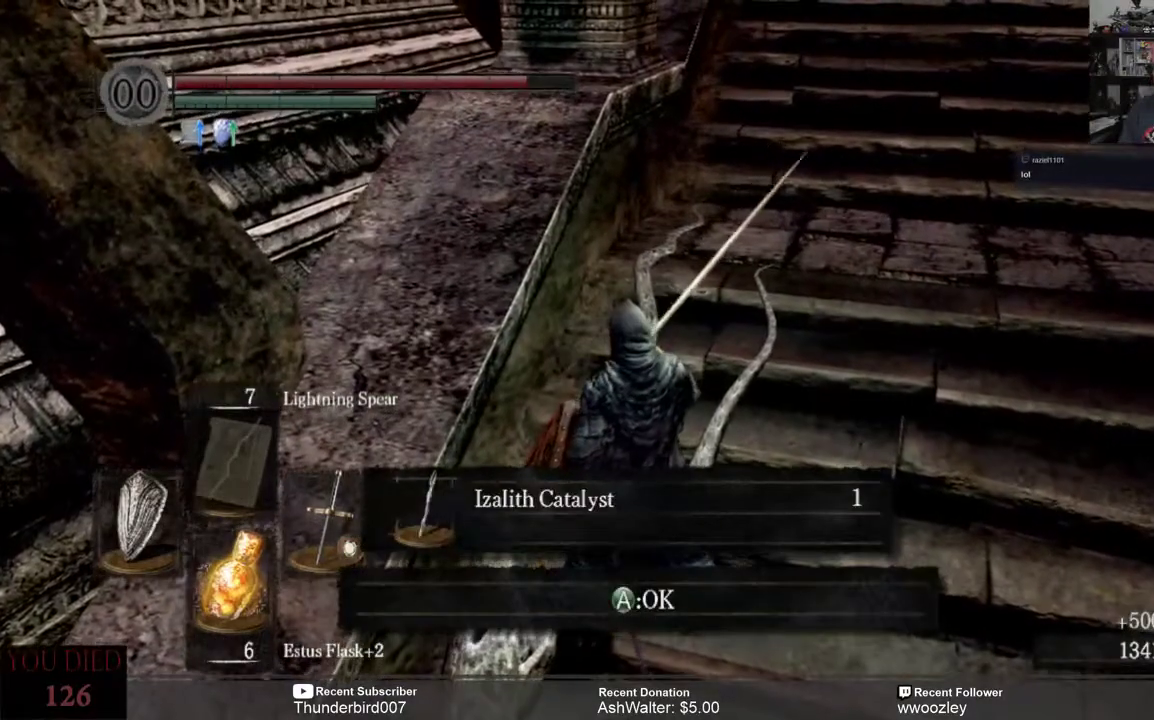
{"buttons": [], "left_stick": "center", "right_stick": "center", "events": []}
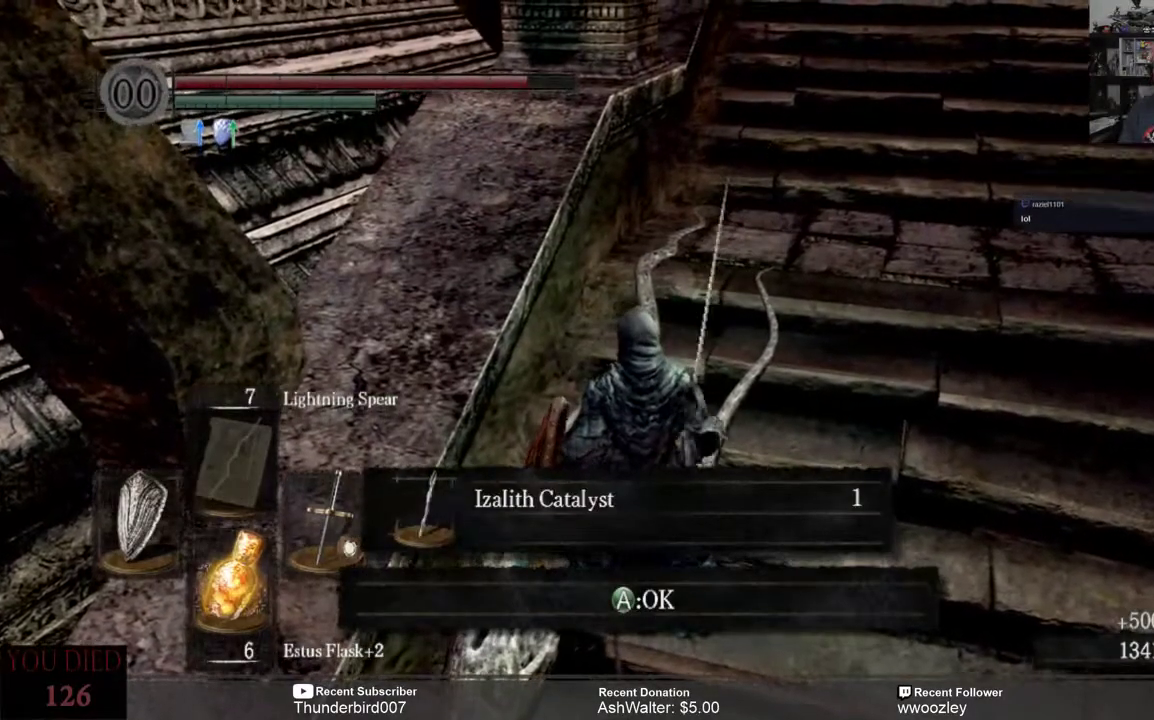
{"buttons": [], "left_stick": "center", "right_stick": "center", "events": []}
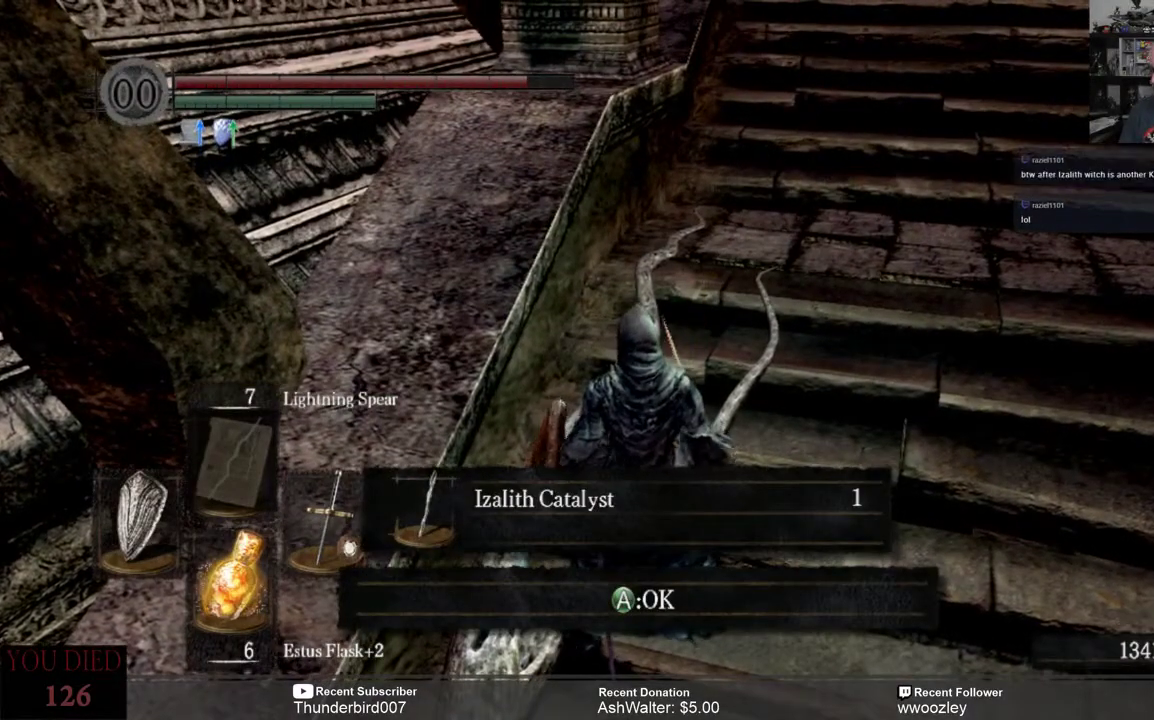
{"buttons": ["A"], "left_stick": "center", "right_stick": "center", "events": [[500, "A", "down"]]}
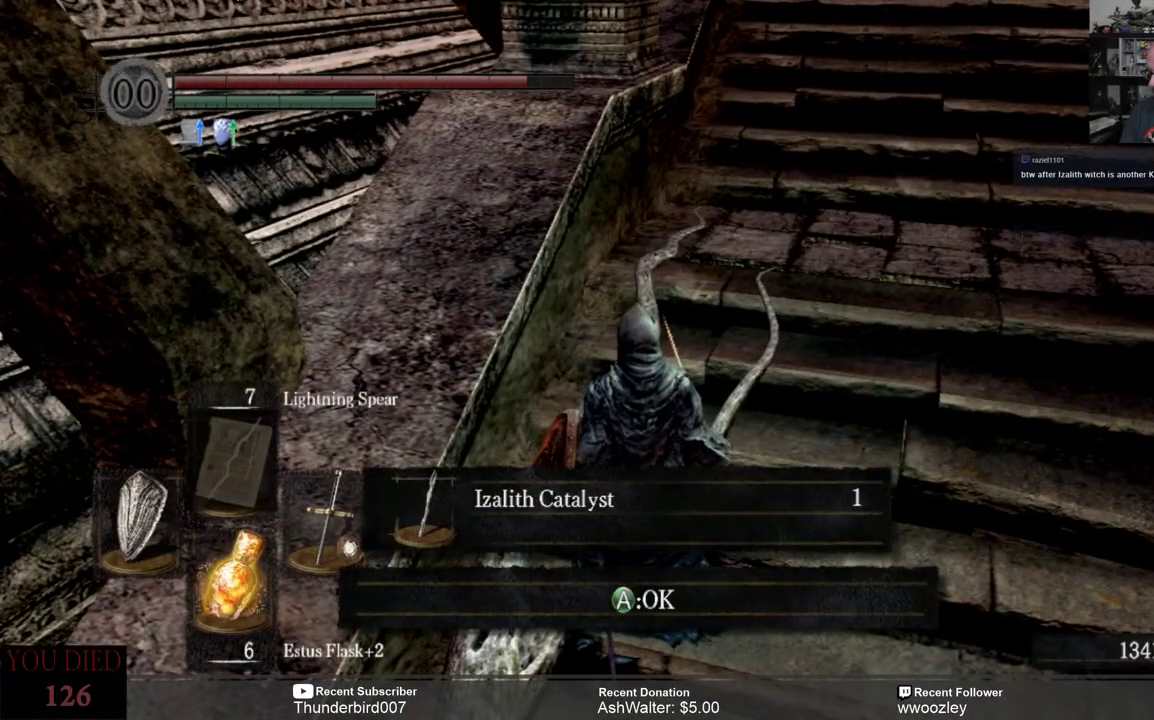
{"buttons": [], "left_stick": "center", "right_stick": "center", "events": [[67, "A", "up"]]}
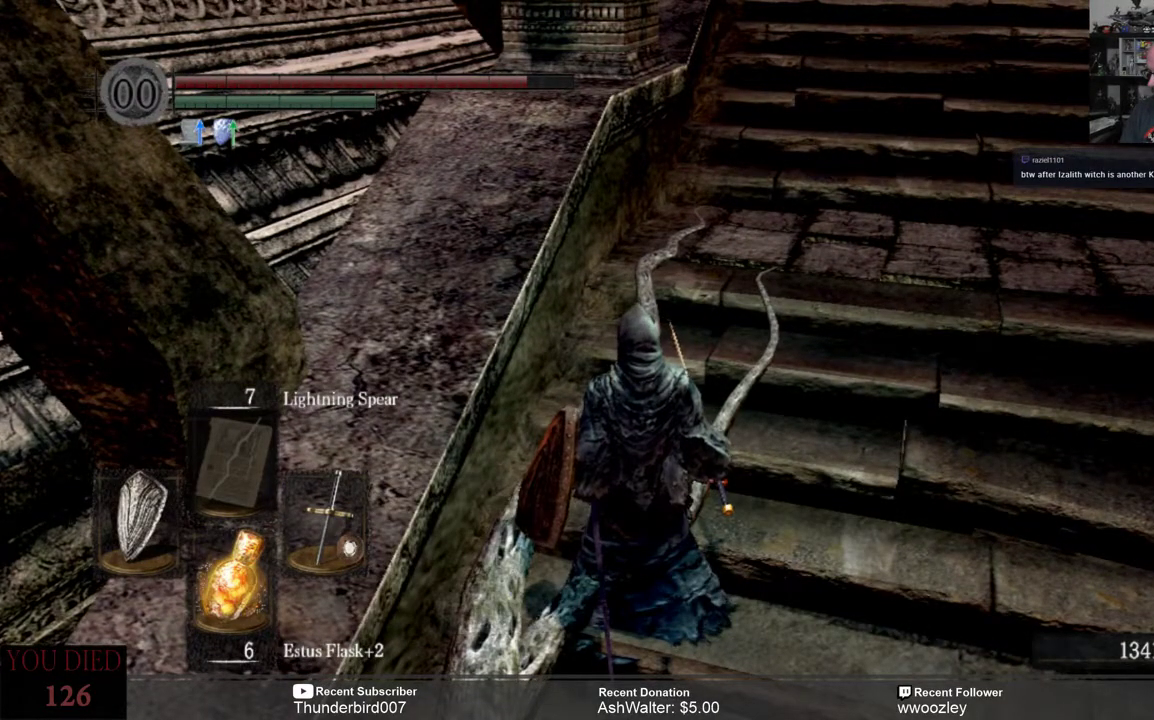
{"buttons": [], "left_stick": "down", "right_stick": "center", "events": [[133, "left_stick", "down"], [167, "right_stick", "up"], [267, "right_stick", "center"]]}
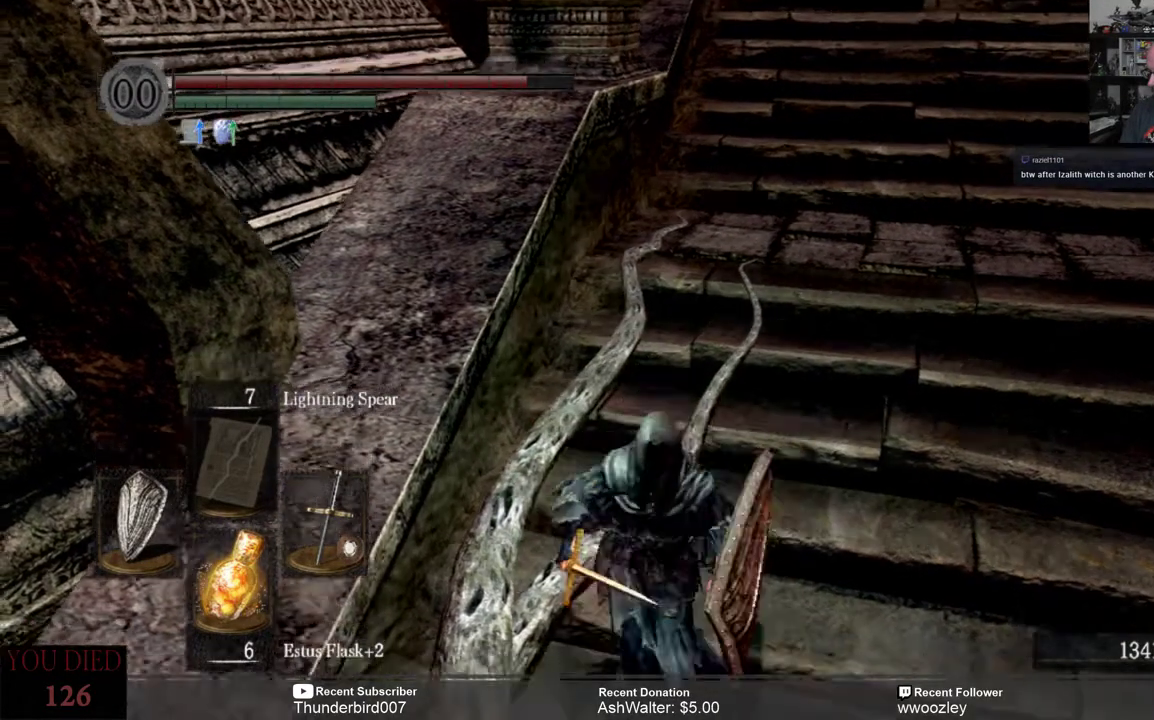
{"buttons": [], "left_stick": "up", "right_stick": "center", "events": [[233, "left_stick", "center"], [333, "right_stick", "up-right"], [400, "left_stick", "up"], [467, "right_stick", "center"]]}
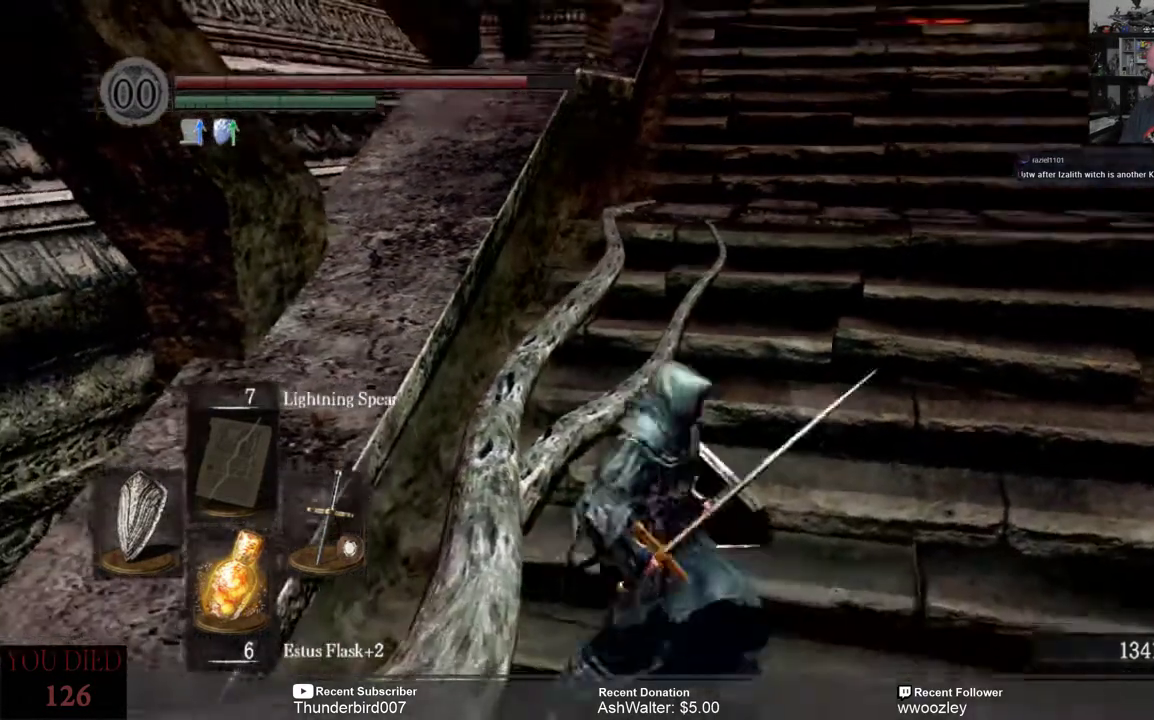
{"buttons": [], "left_stick": "center", "right_stick": "center", "events": [[33, "left_stick", "center"]]}
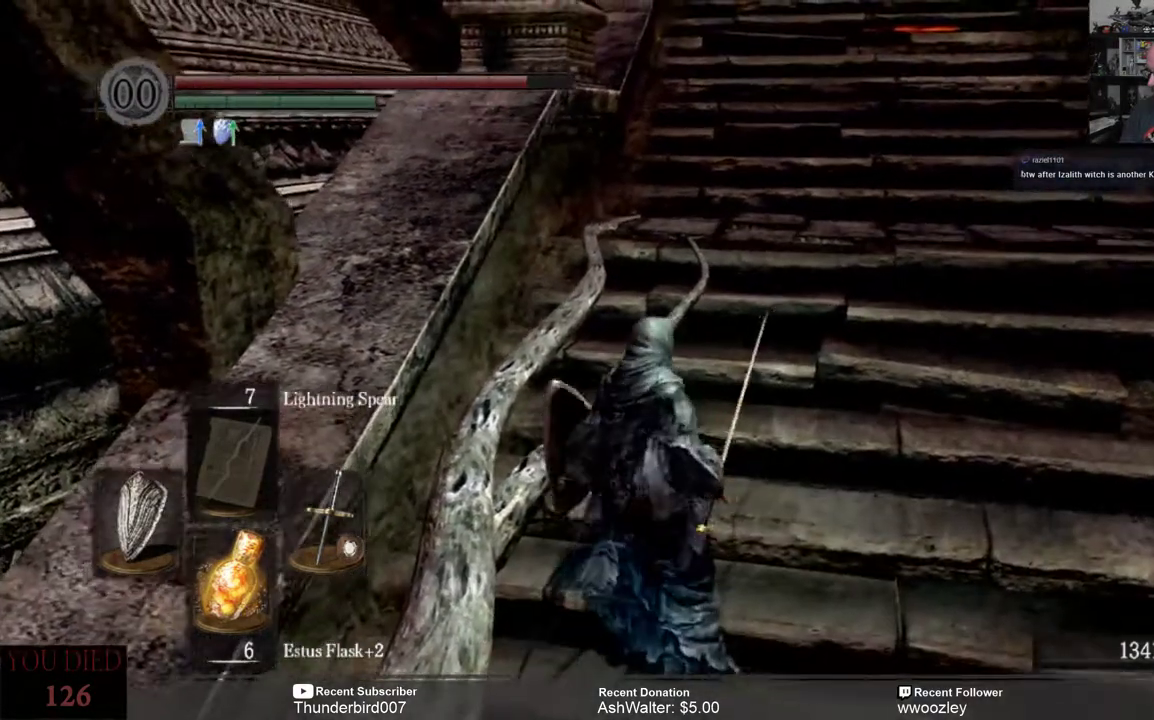
{"buttons": [], "left_stick": "center", "right_stick": "center", "events": []}
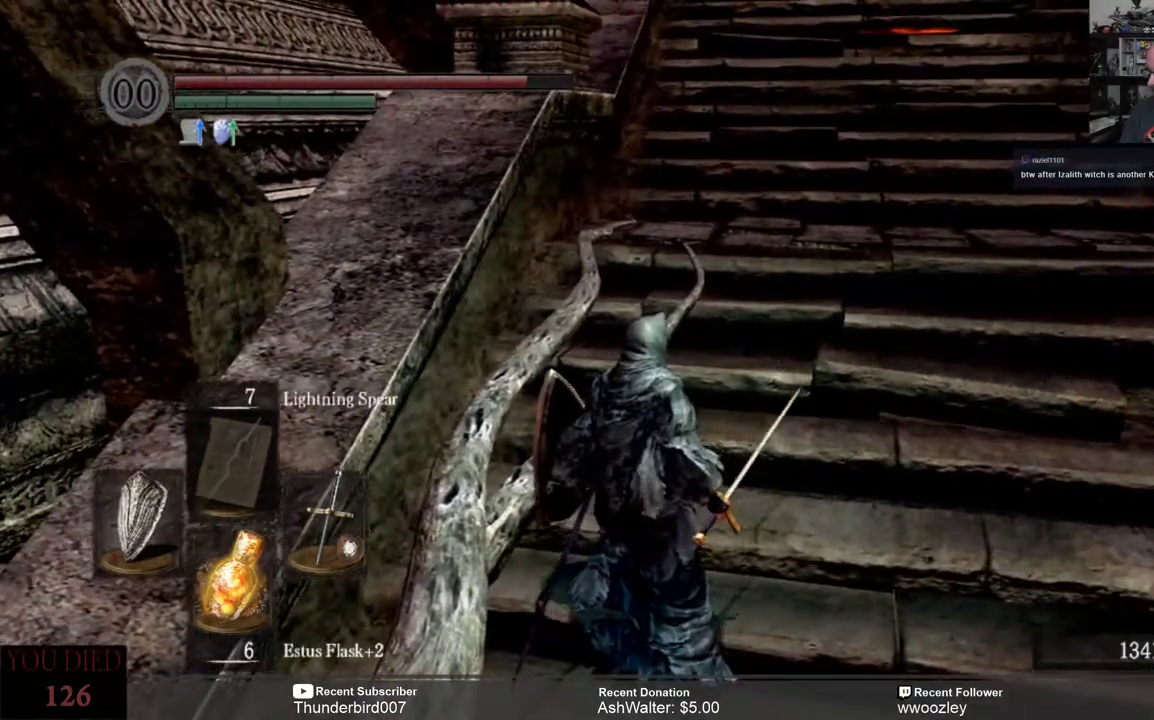
{"buttons": [], "left_stick": "center", "right_stick": "center", "events": []}
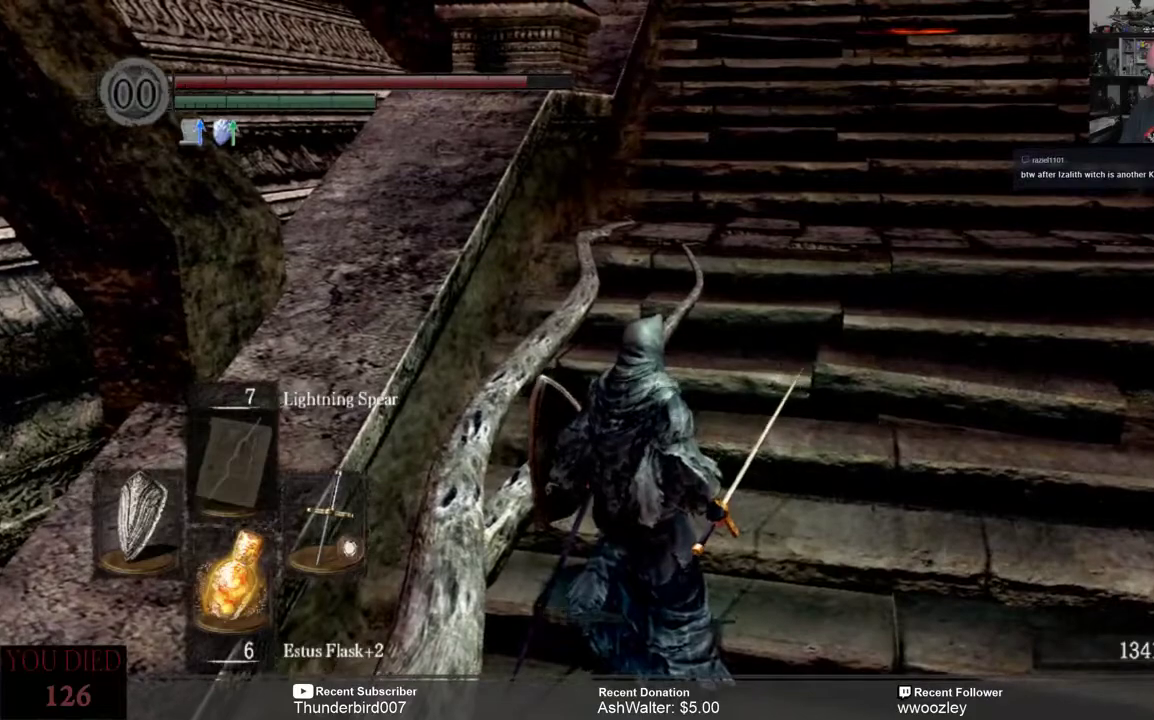
{"buttons": [], "left_stick": "center", "right_stick": "center", "events": []}
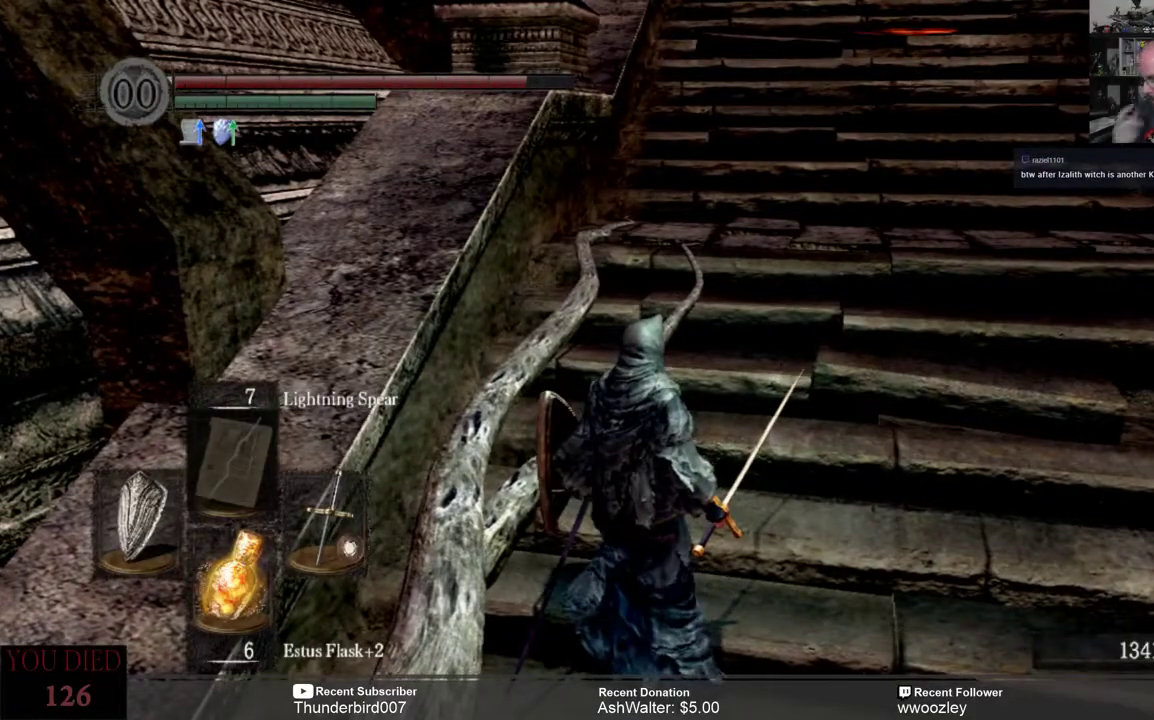
{"buttons": [], "left_stick": "center", "right_stick": "center", "events": []}
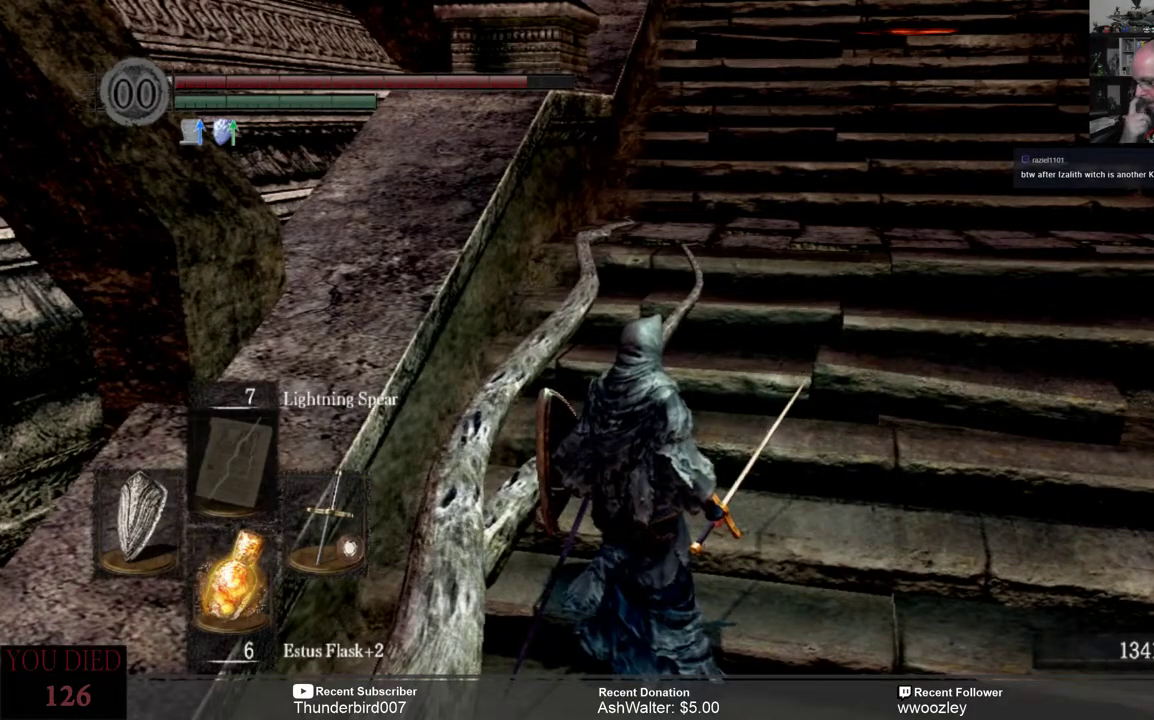
{"buttons": [], "left_stick": "center", "right_stick": "center", "events": []}
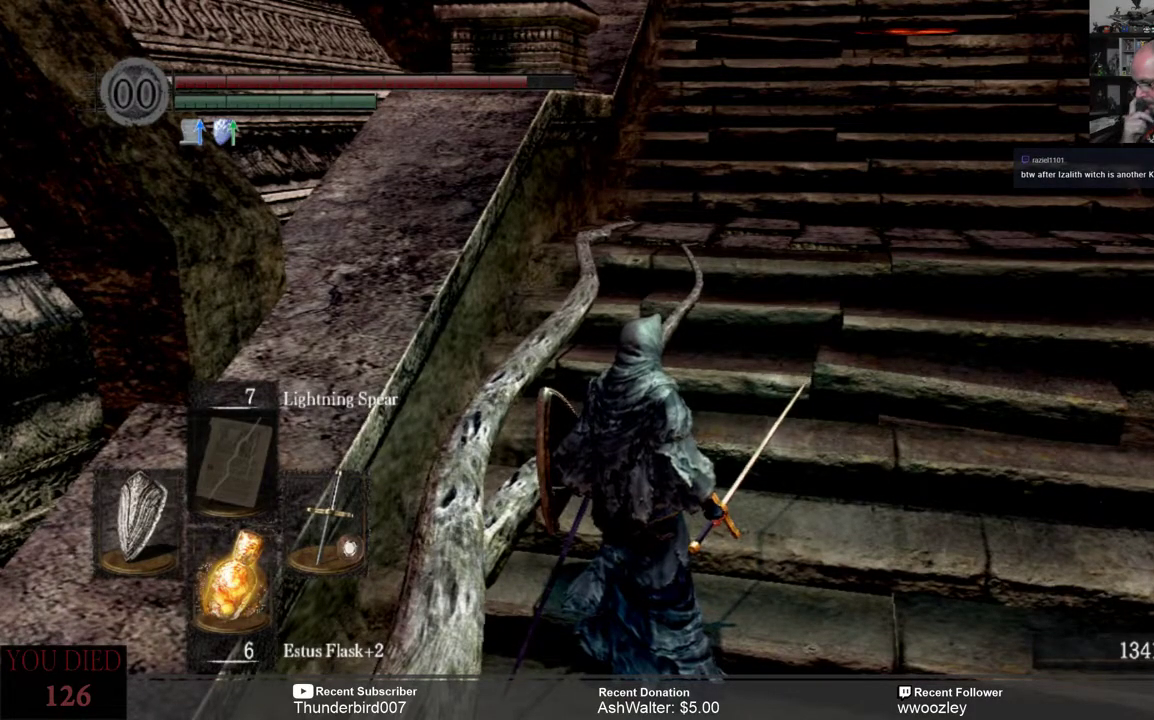
{"buttons": [], "left_stick": "center", "right_stick": "center", "events": []}
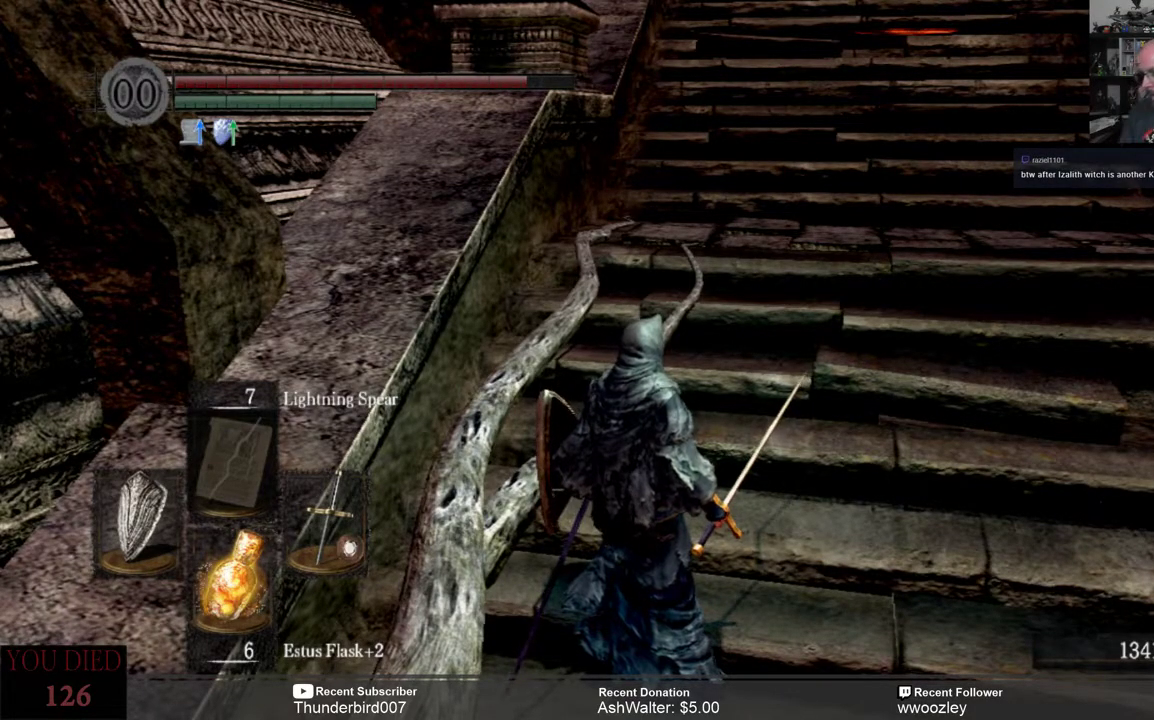
{"buttons": [], "left_stick": "center", "right_stick": "center", "events": []}
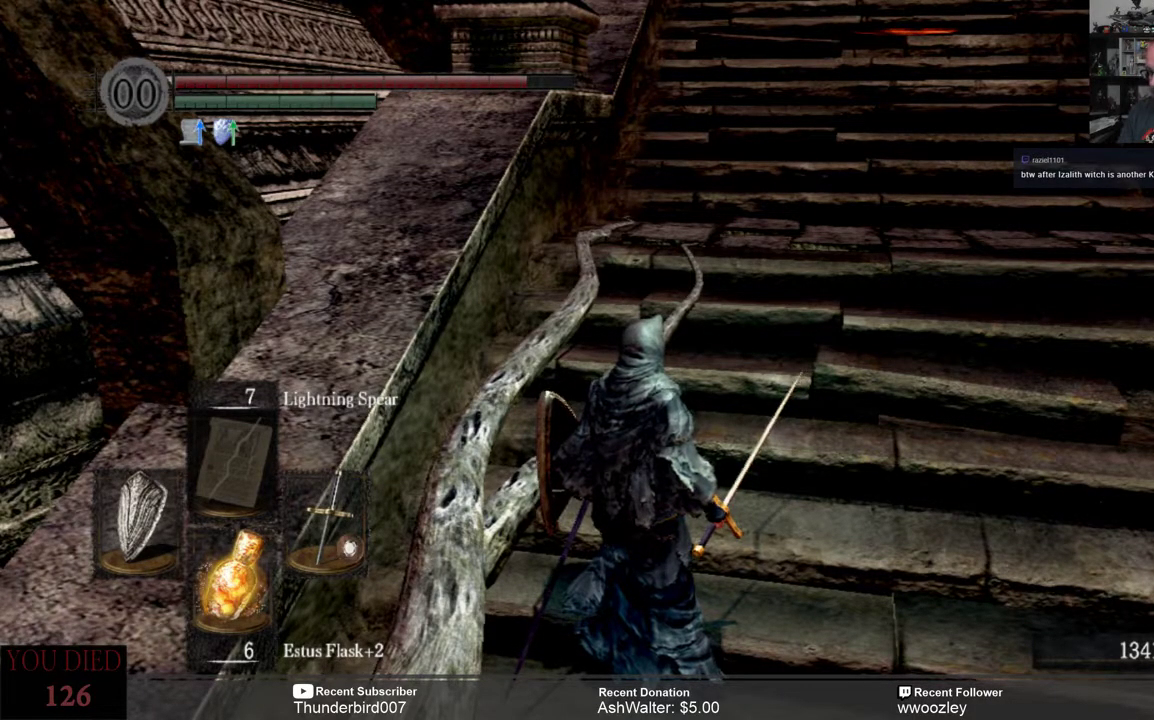
{"buttons": [], "left_stick": "center", "right_stick": "center", "events": [[200, "left_stick", "up"], [467, "left_stick", "center"]]}
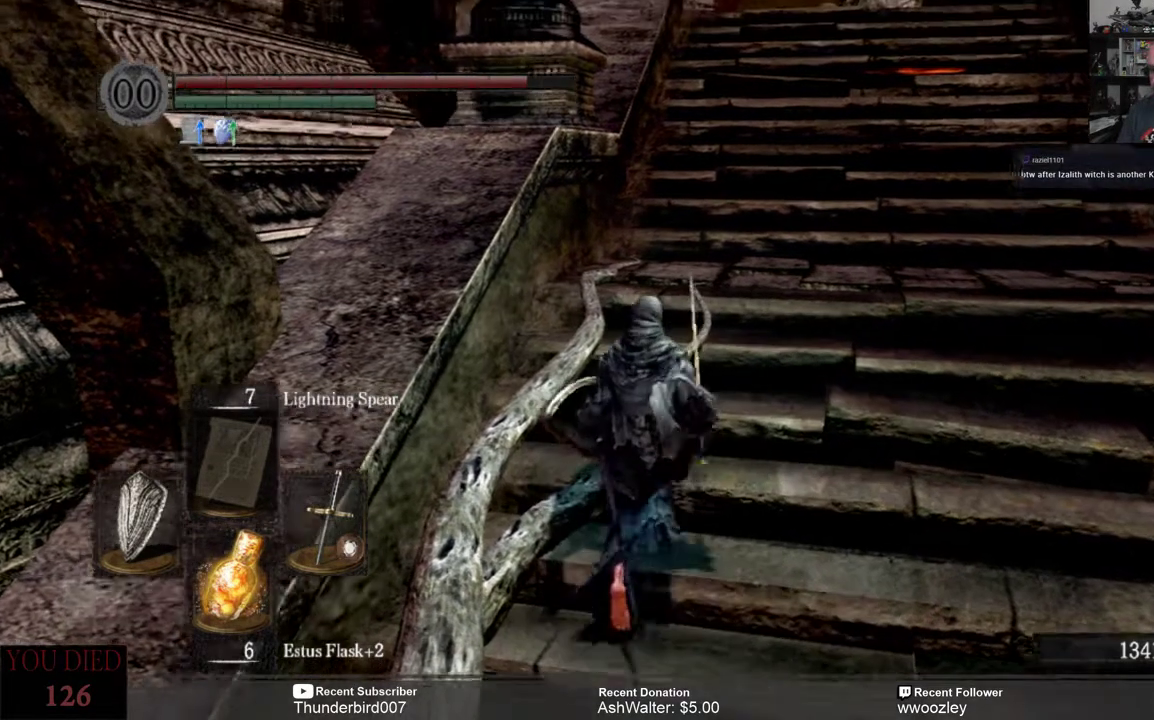
{"buttons": [], "left_stick": "center", "right_stick": "center", "events": []}
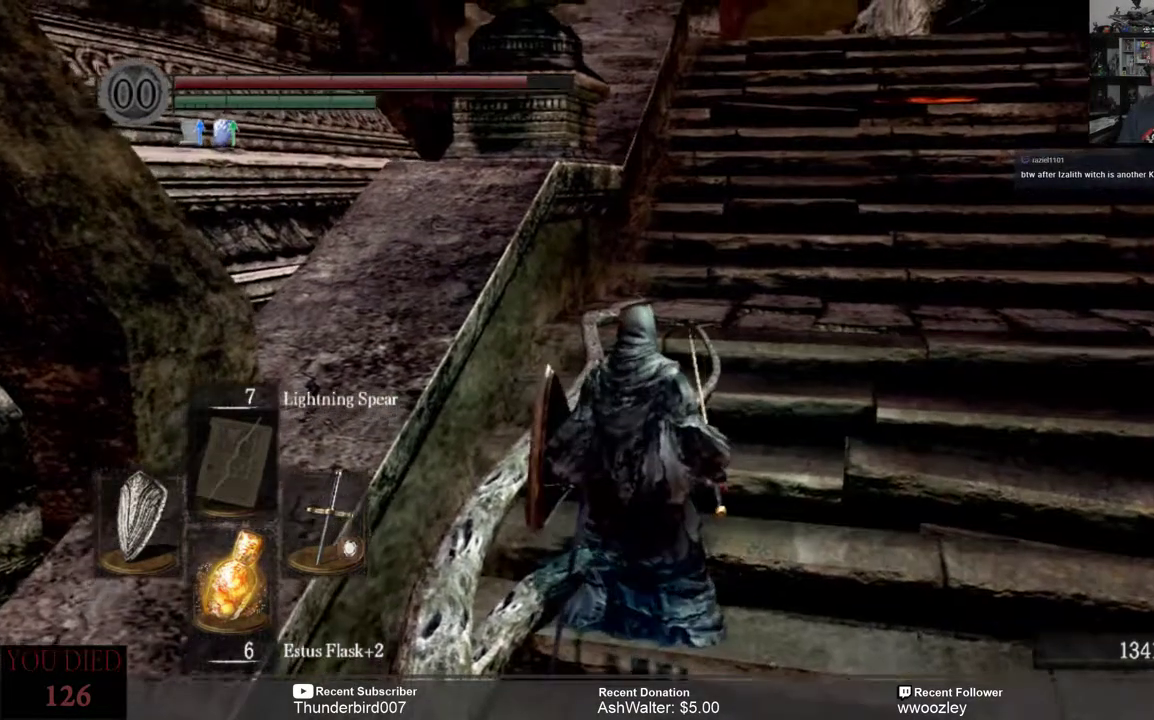
{"buttons": [], "left_stick": "center", "right_stick": "center", "events": [[67, "X", "down"], [133, "X", "up"]]}
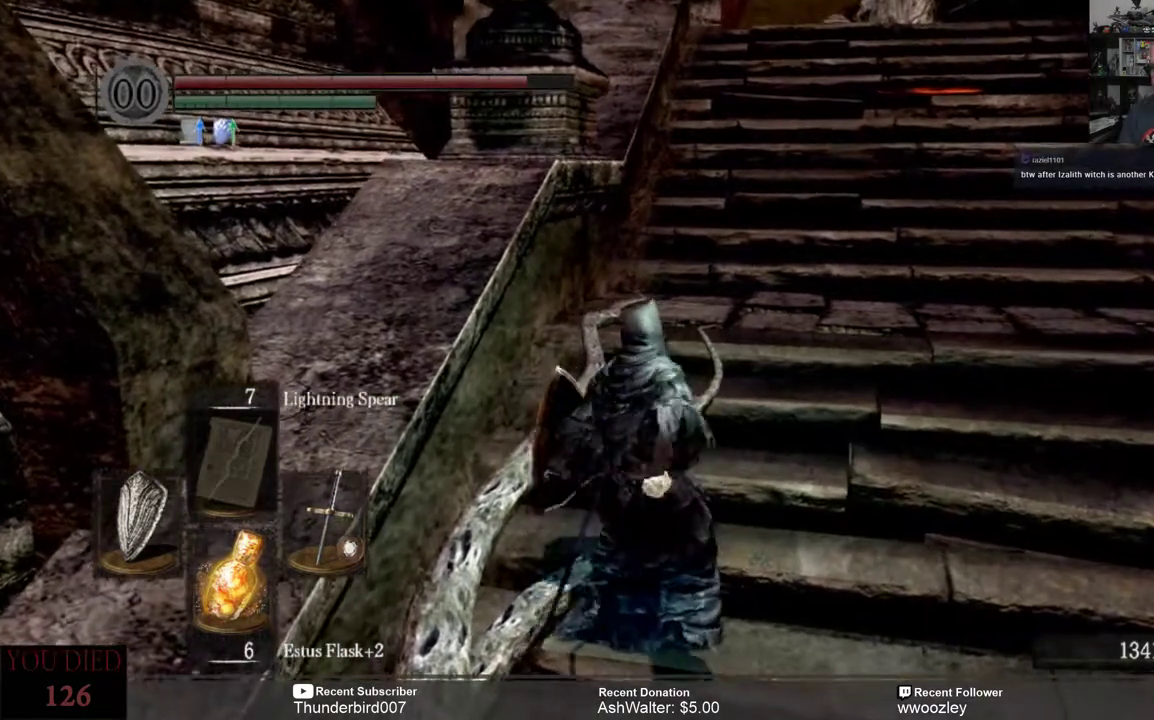
{"buttons": [], "left_stick": "center", "right_stick": "center", "events": []}
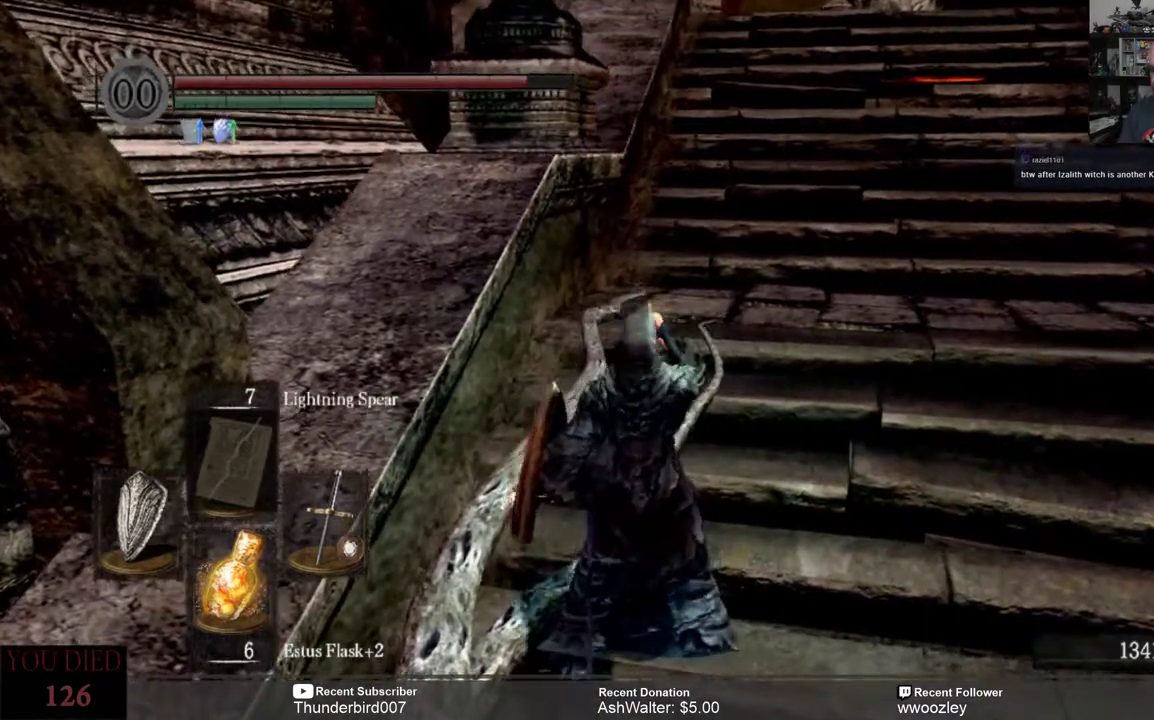
{"buttons": [], "left_stick": "center", "right_stick": "center", "events": []}
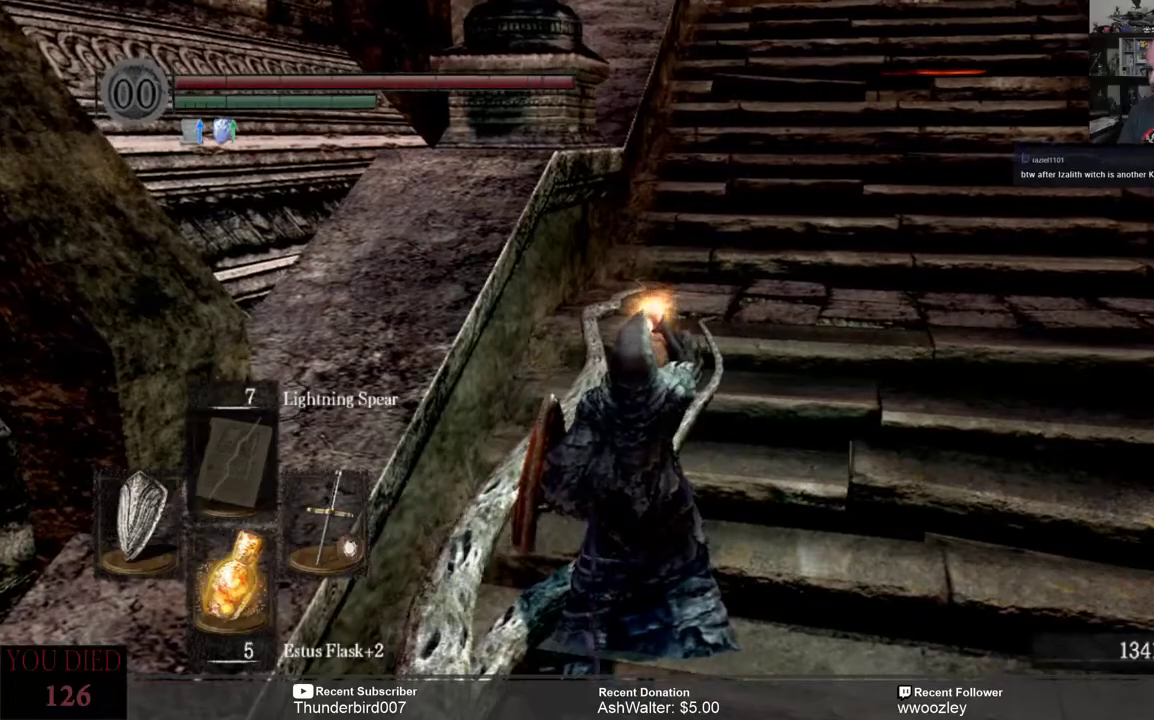
{"buttons": [], "left_stick": "center", "right_stick": "center", "events": []}
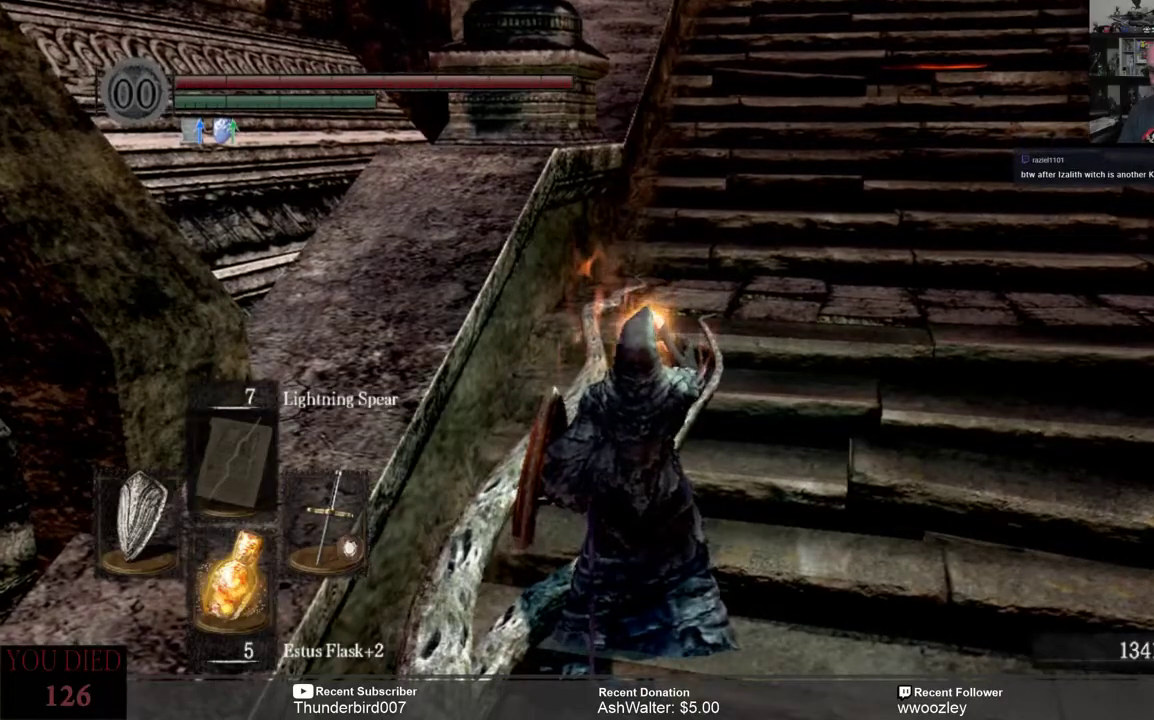
{"buttons": [], "left_stick": "center", "right_stick": "center", "events": []}